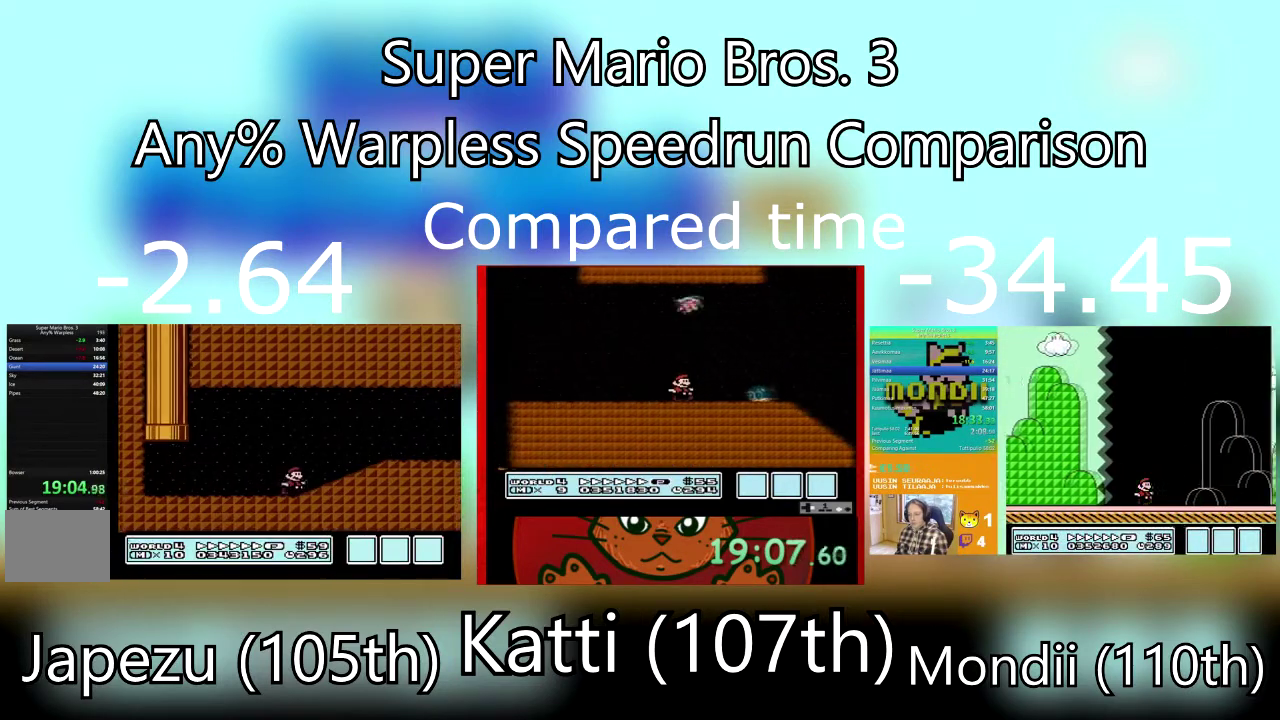
Gameplay with a controller (PlayStation layout); each line is a JSON object with the inputs held at the frame after it. "events" lists button and stick changes between this image and that frame as [ms after this image, input, new state], when the widget could be followed in between. Not read: L3 R3 left_stick right_stick.
{"buttons": ["CROSS", "SQUARE", "DPAD_RIGHT"], "events": [[100, "CROSS", "up"], [433, "CROSS", "down"]]}
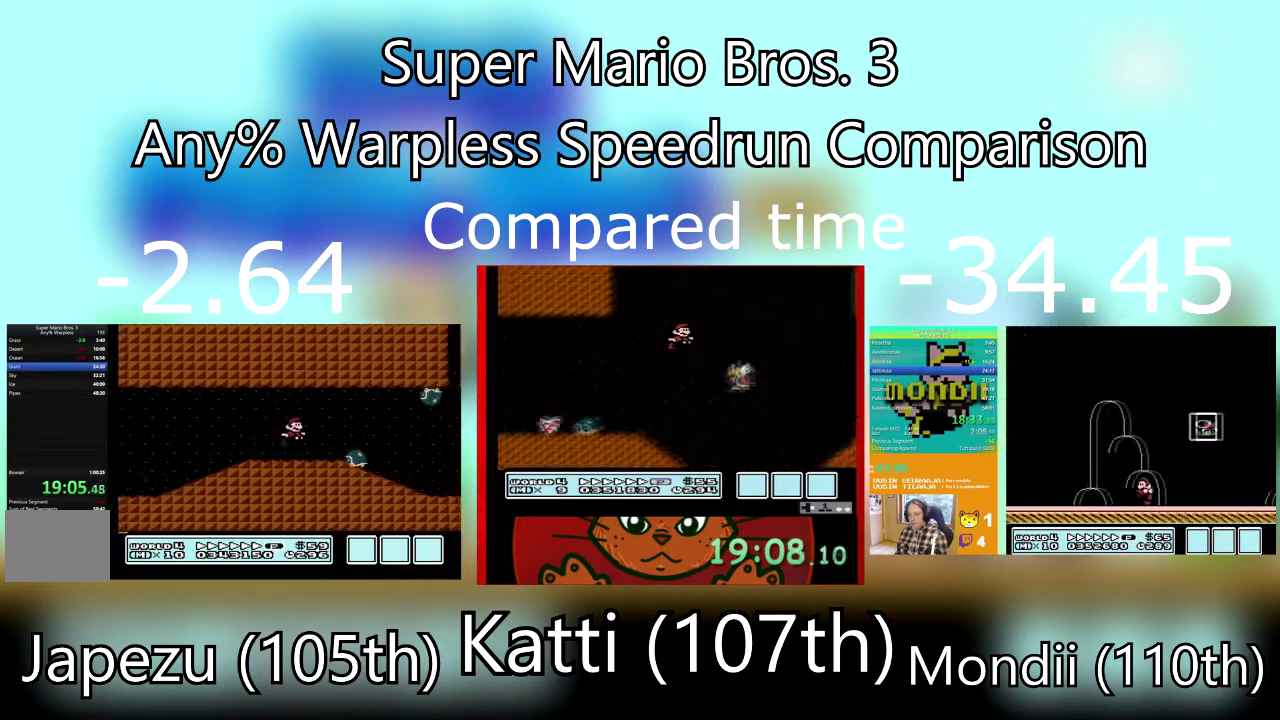
{"buttons": ["CROSS", "SQUARE", "DPAD_UP"], "events": [[34, "CROSS", "up"], [467, "DPAD_UP", "down"], [501, "CROSS", "down"], [501, "DPAD_RIGHT", "up"]]}
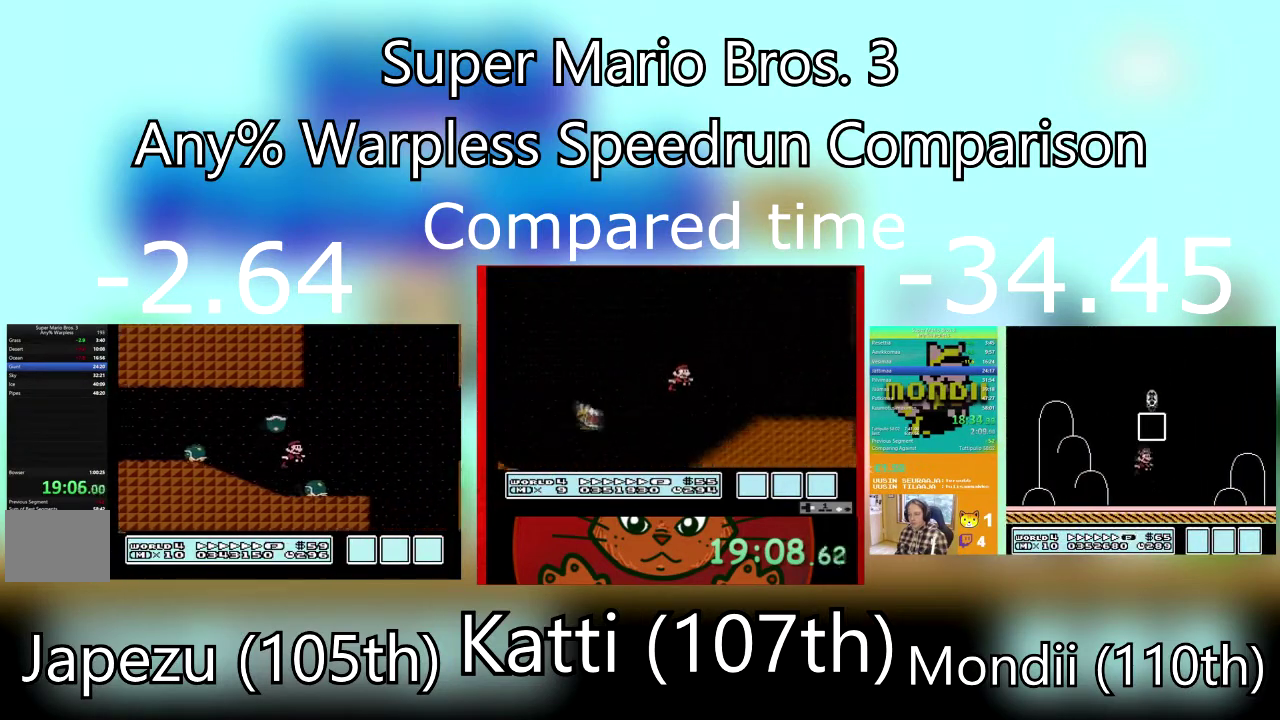
{"buttons": ["CROSS", "SQUARE", "DPAD_UP", "DPAD_RIGHT"], "events": [[66, "DPAD_RIGHT", "down"]]}
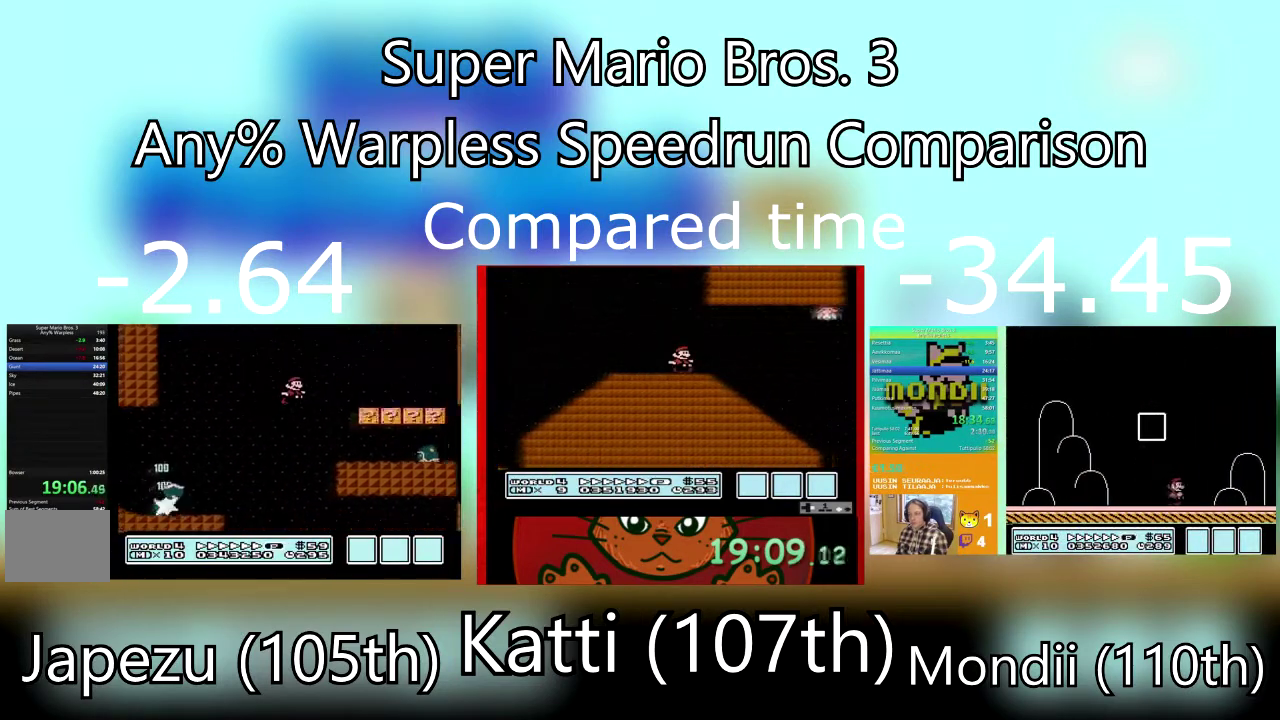
{"buttons": ["CROSS", "SQUARE", "DPAD_RIGHT"], "events": [[67, "DPAD_UP", "up"], [100, "CROSS", "up"], [501, "CROSS", "down"]]}
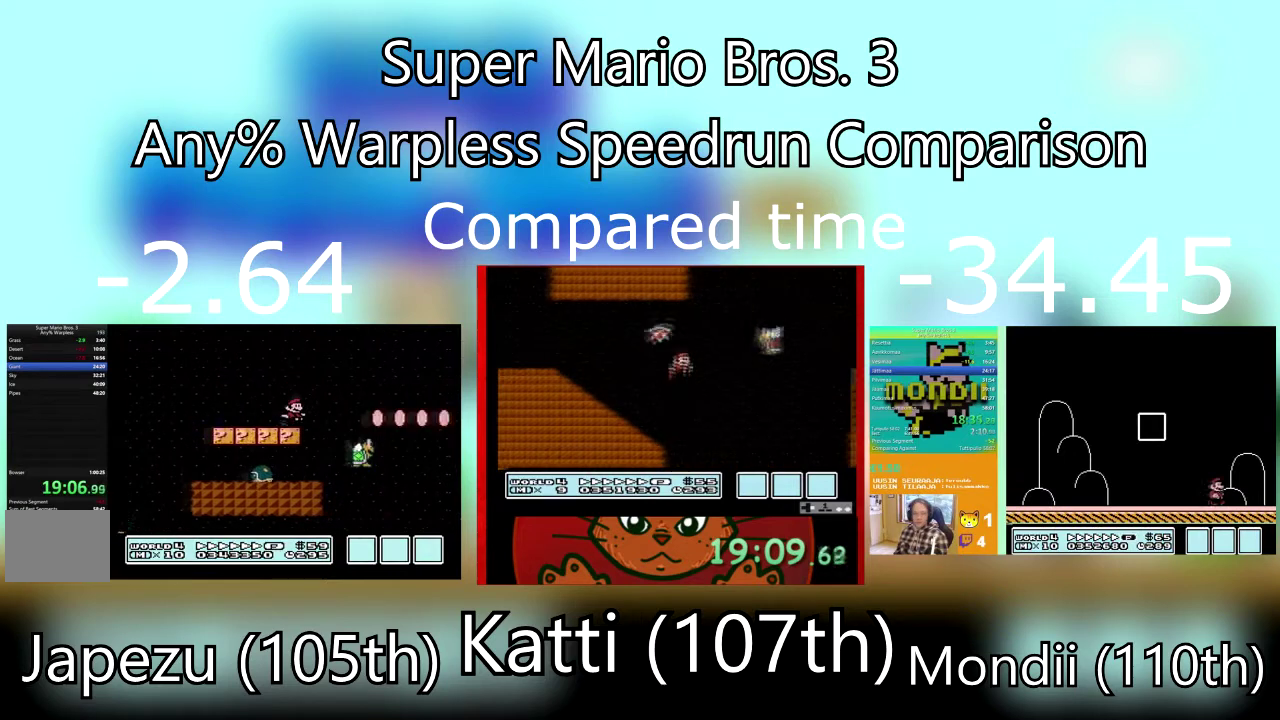
{"buttons": ["CROSS", "SQUARE", "DPAD_UP", "DPAD_RIGHT"], "events": [[33, "DPAD_UP", "down"]]}
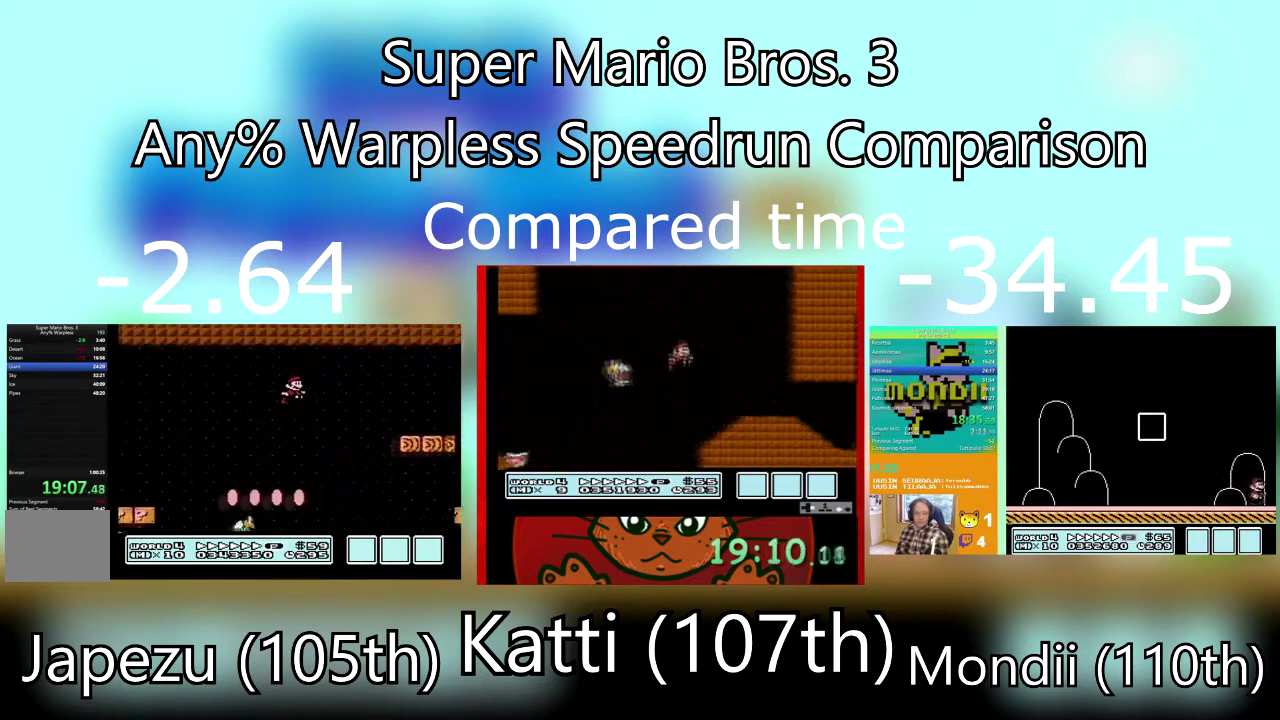
{"buttons": ["SQUARE", "DPAD_RIGHT"], "events": [[34, "DPAD_UP", "up"], [234, "CROSS", "up"]]}
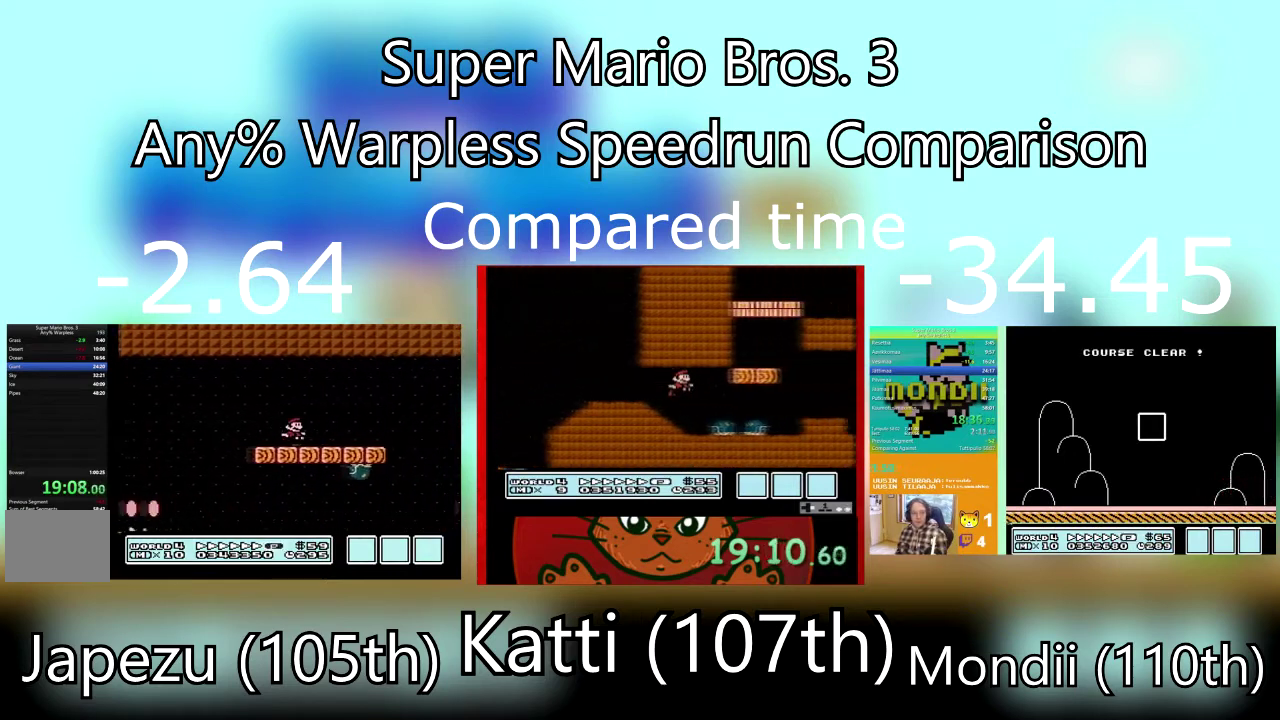
{"buttons": ["SQUARE", "DPAD_RIGHT"], "events": [[233, "CROSS", "down"], [333, "CROSS", "up"]]}
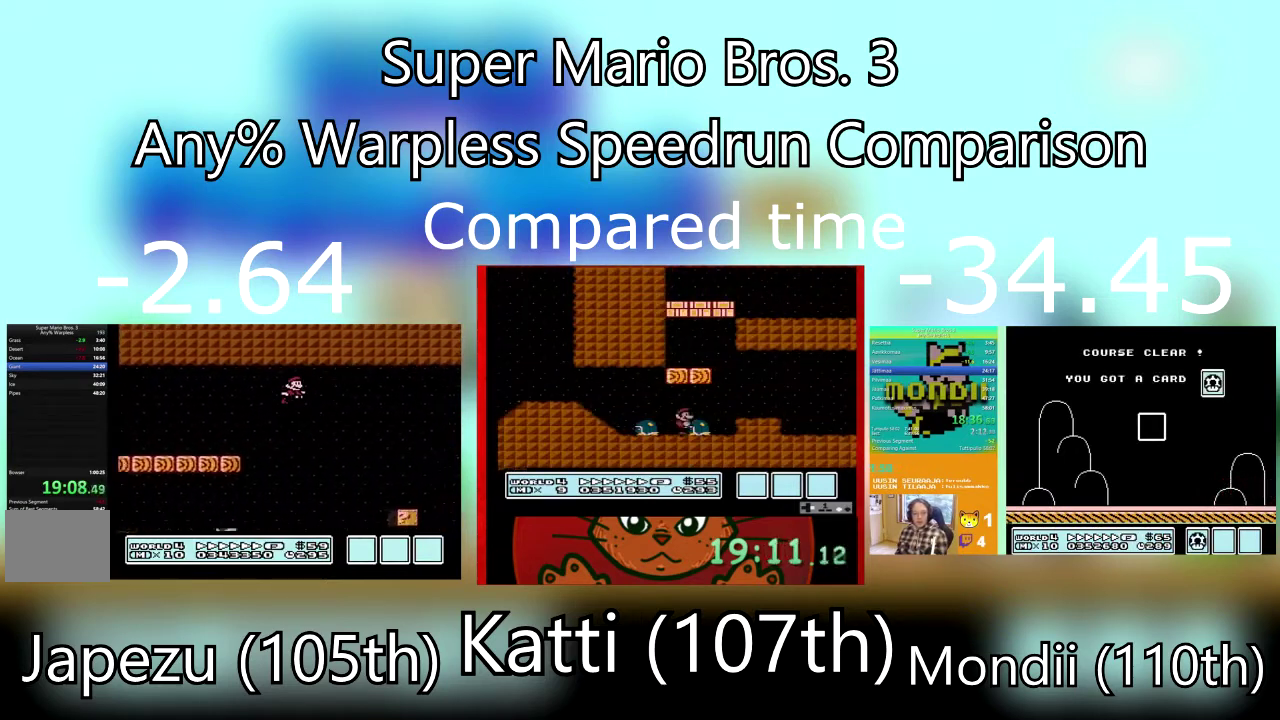
{"buttons": ["SQUARE", "DPAD_RIGHT"], "events": []}
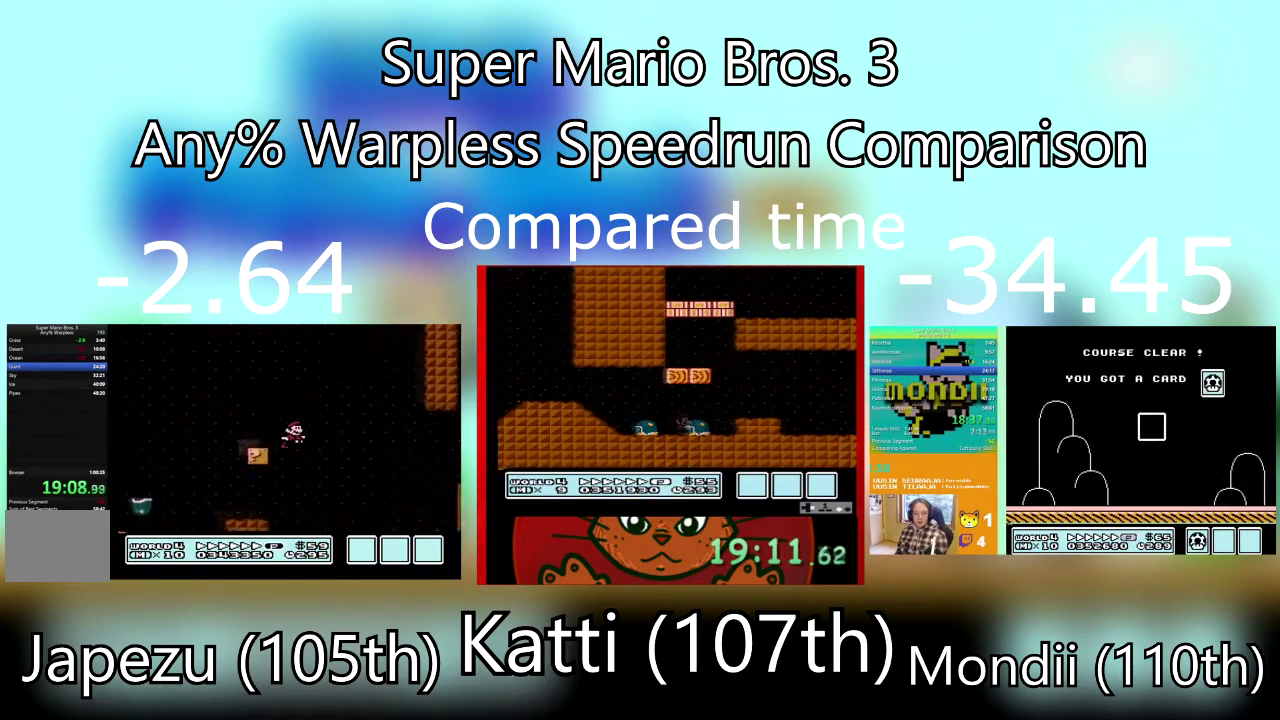
{"buttons": ["SQUARE", "DPAD_RIGHT"], "events": []}
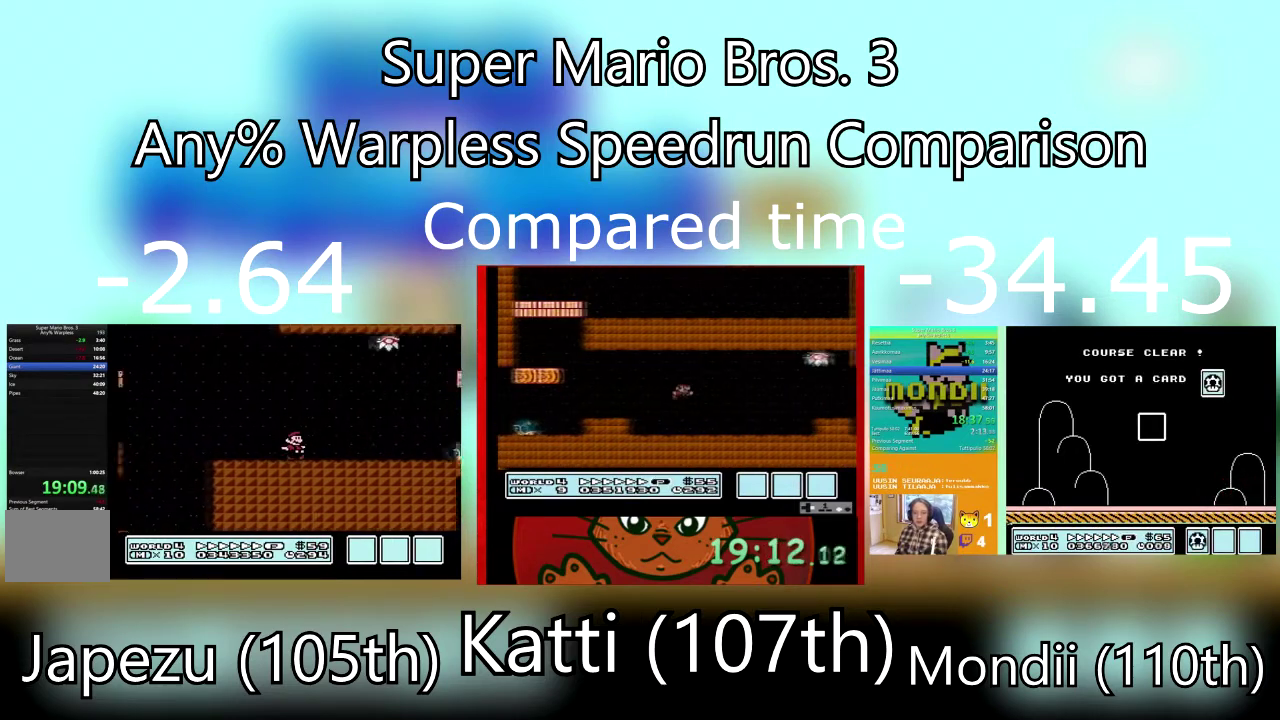
{"buttons": ["CROSS", "SQUARE", "DPAD_DOWN", "DPAD_RIGHT"], "events": [[267, "DPAD_DOWN", "down"], [334, "DPAD_RIGHT", "up"], [367, "CROSS", "down"], [434, "DPAD_RIGHT", "down"]]}
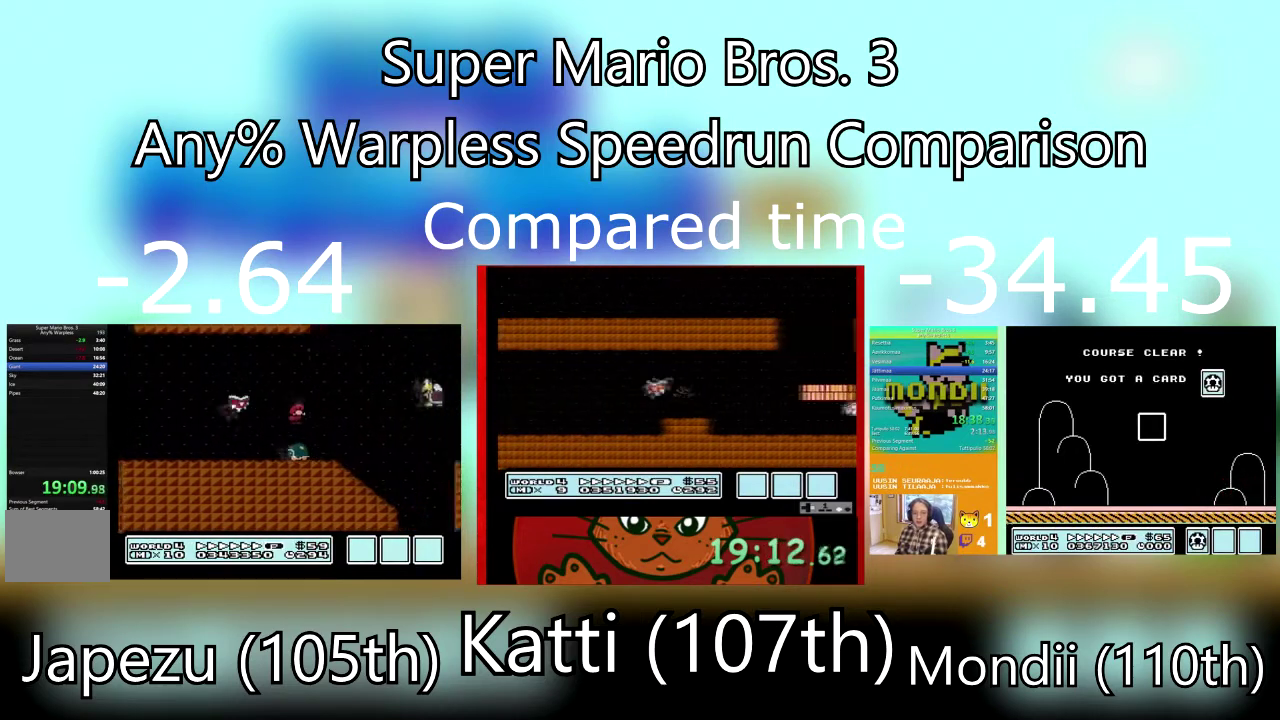
{"buttons": ["CROSS", "SQUARE", "DPAD_RIGHT"], "events": [[133, "DPAD_DOWN", "up"]]}
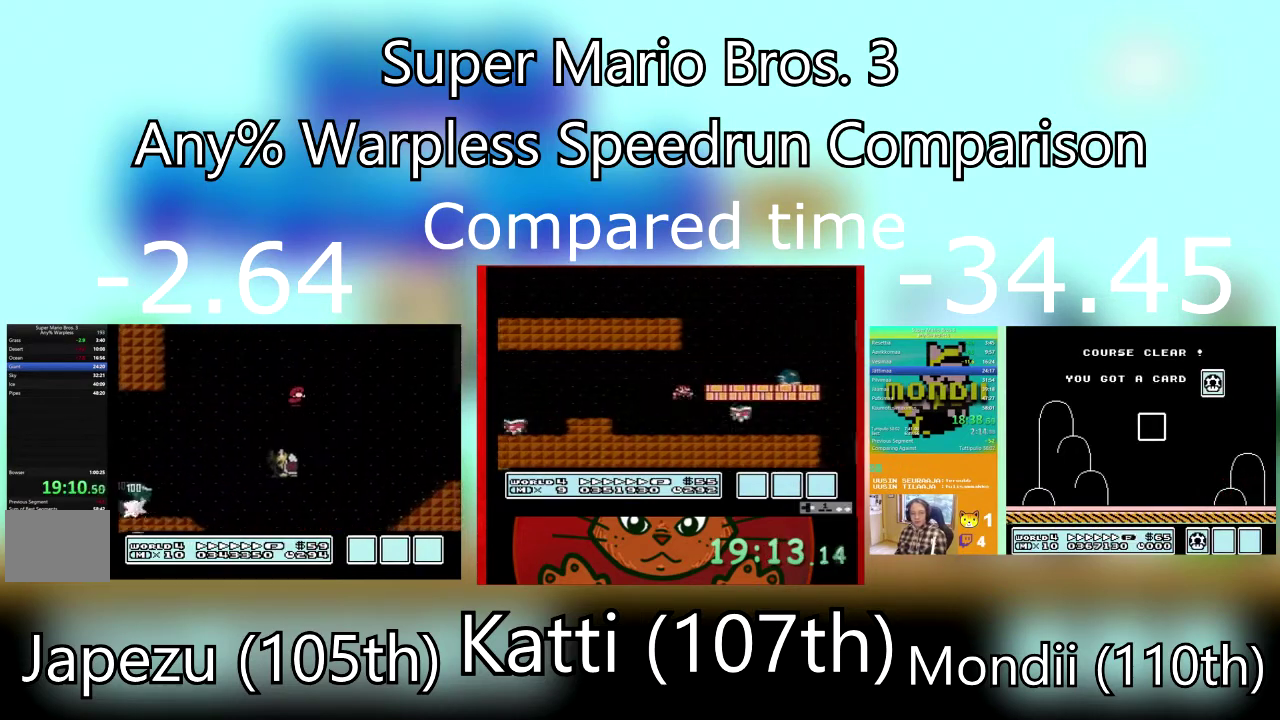
{"buttons": ["SQUARE", "DPAD_RIGHT"], "events": [[100, "CROSS", "up"]]}
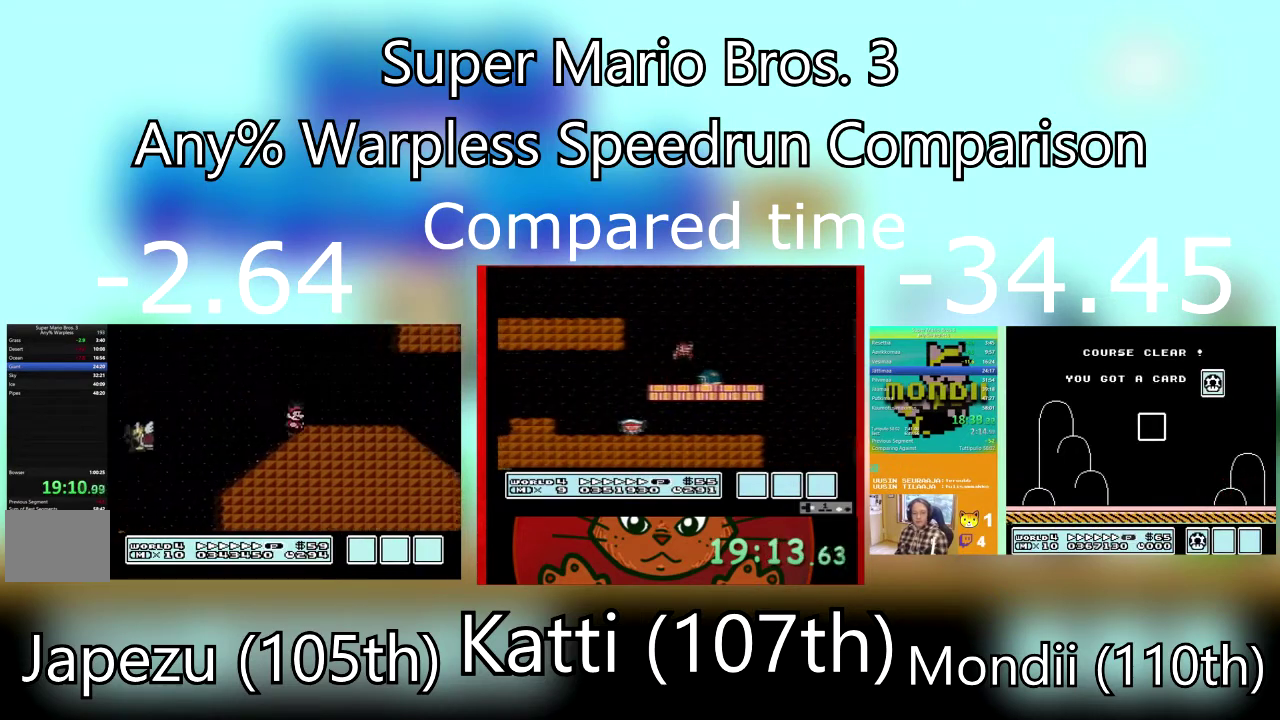
{"buttons": ["CROSS", "SQUARE", "DPAD_DOWN"], "events": [[400, "DPAD_DOWN", "down"], [500, "CROSS", "down"], [500, "DPAD_RIGHT", "up"]]}
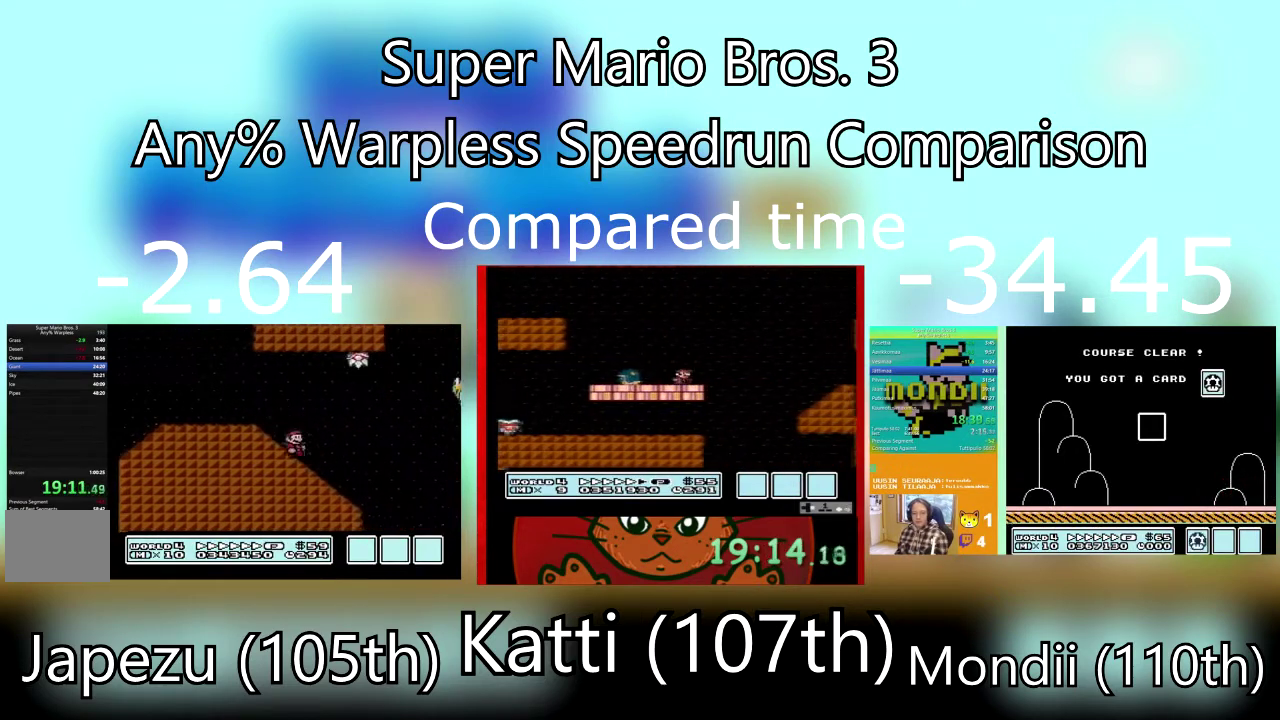
{"buttons": ["SQUARE", "DPAD_DOWN", "DPAD_LEFT"], "events": [[67, "DPAD_RIGHT", "down"], [300, "DPAD_RIGHT", "up"], [334, "DPAD_LEFT", "down"], [467, "CROSS", "up"]]}
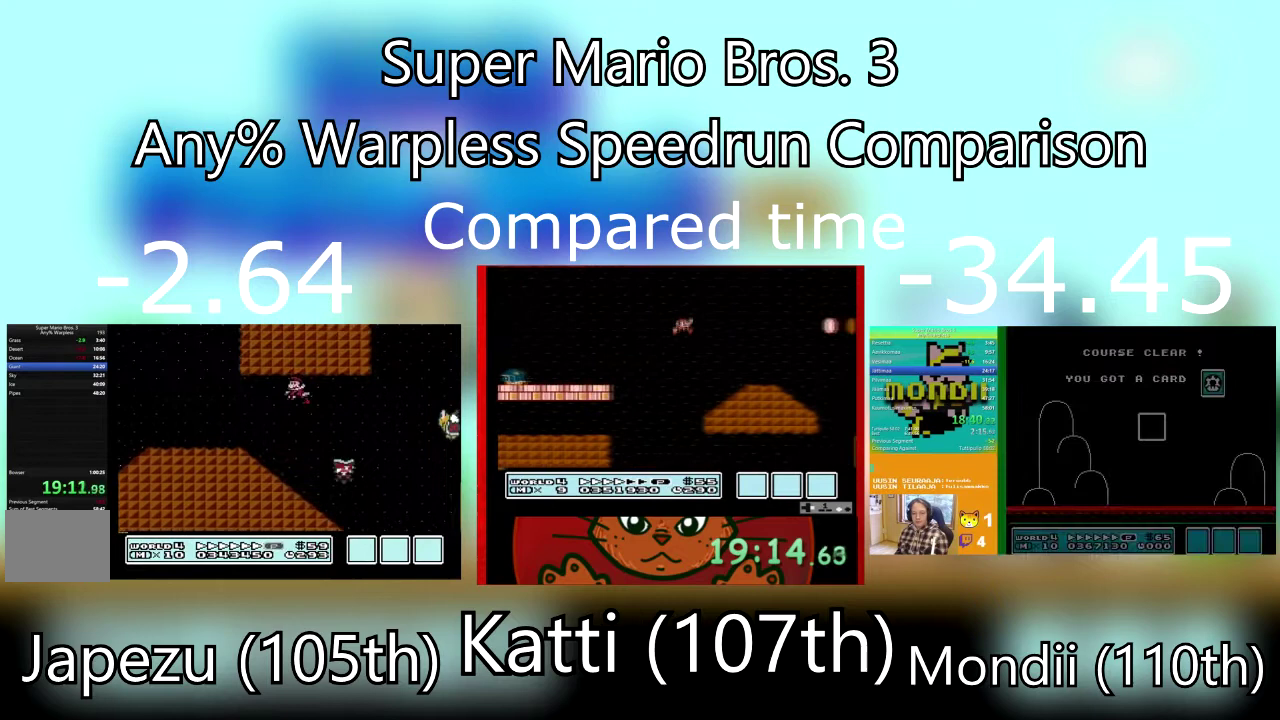
{"buttons": ["SQUARE", "DPAD_RIGHT"], "events": [[100, "DPAD_DOWN", "up"], [167, "DPAD_LEFT", "up"], [167, "DPAD_RIGHT", "down"]]}
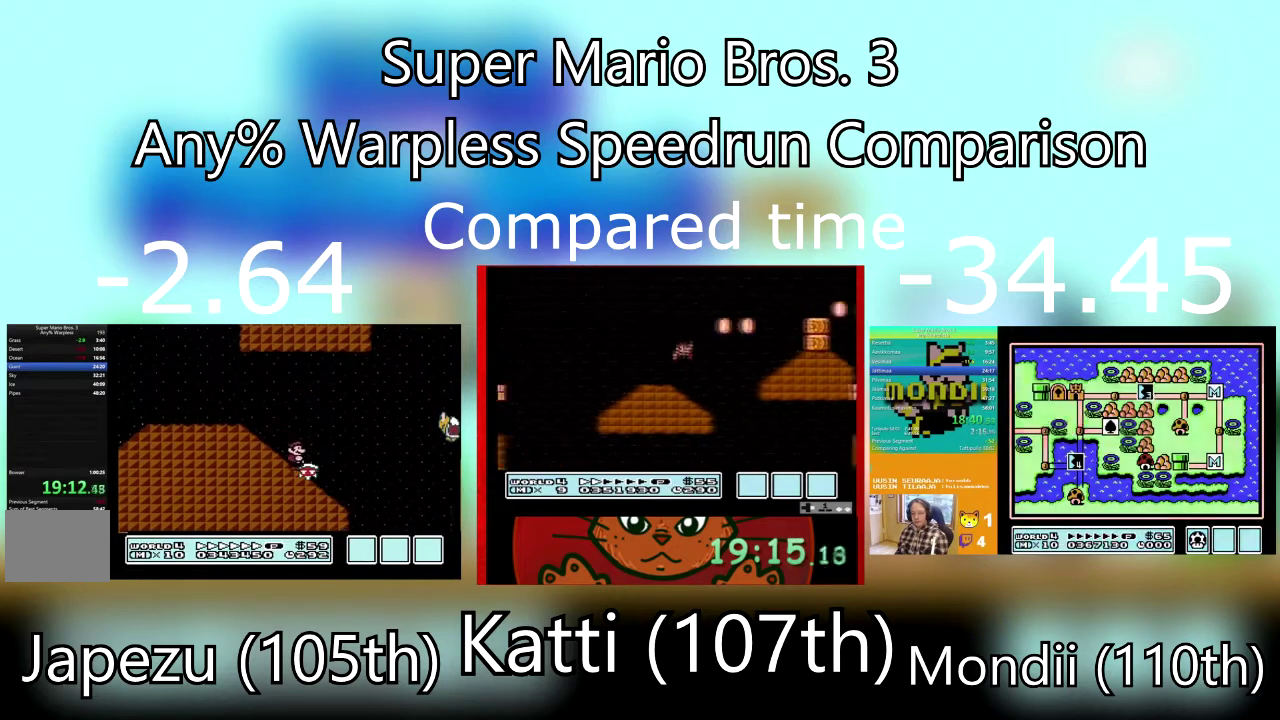
{"buttons": ["SQUARE", "DPAD_RIGHT"], "events": [[67, "DPAD_DOWN", "down"], [100, "DPAD_LEFT", "down"], [134, "DPAD_RIGHT", "up"], [267, "DPAD_RIGHT", "down"], [300, "DPAD_DOWN", "up"], [300, "DPAD_LEFT", "up"]]}
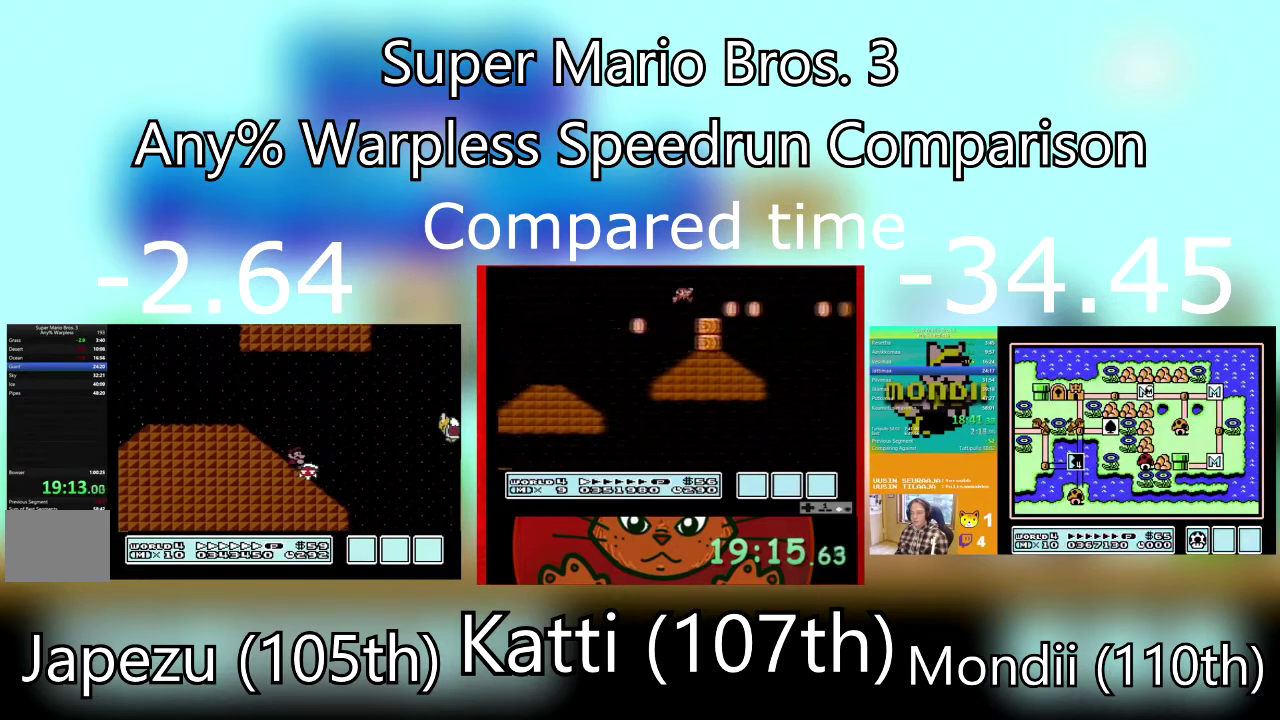
{"buttons": ["CROSS", "SQUARE", "DPAD_RIGHT"], "events": [[500, "CROSS", "down"]]}
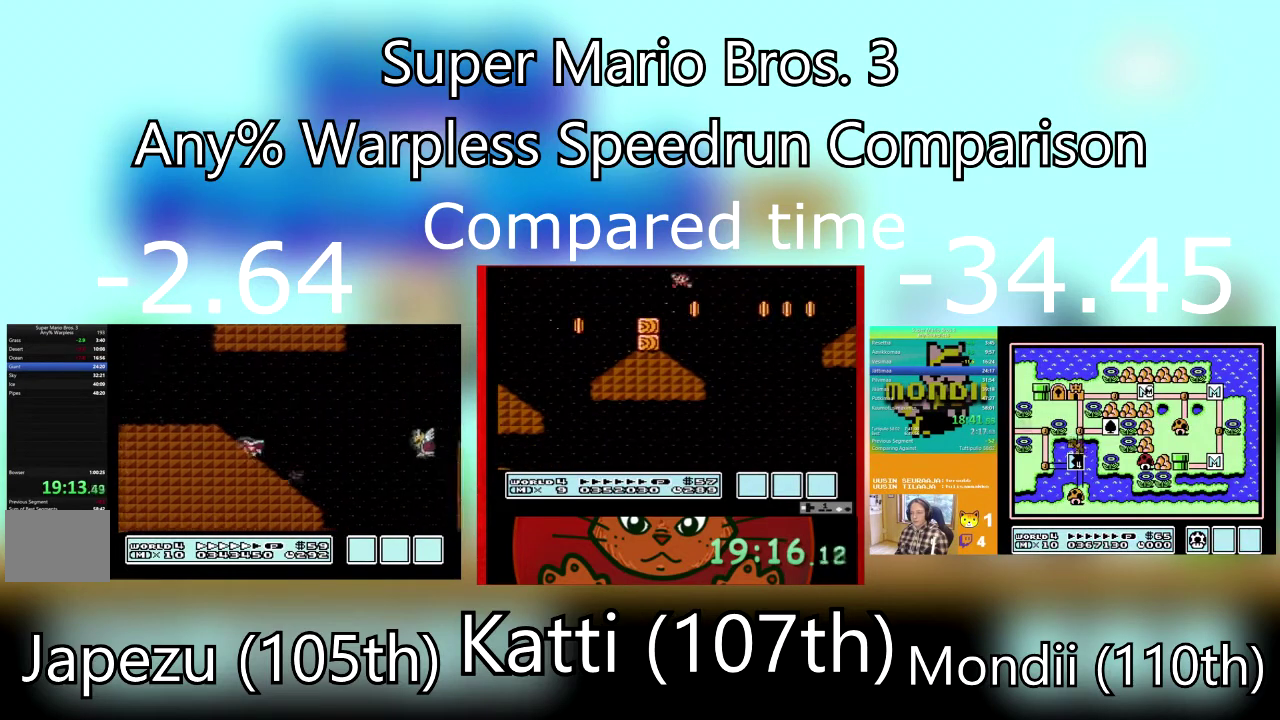
{"buttons": ["SQUARE", "DPAD_DOWN", "DPAD_LEFT"], "events": [[334, "CROSS", "up"], [401, "DPAD_DOWN", "down"], [434, "DPAD_LEFT", "down"], [434, "DPAD_RIGHT", "up"]]}
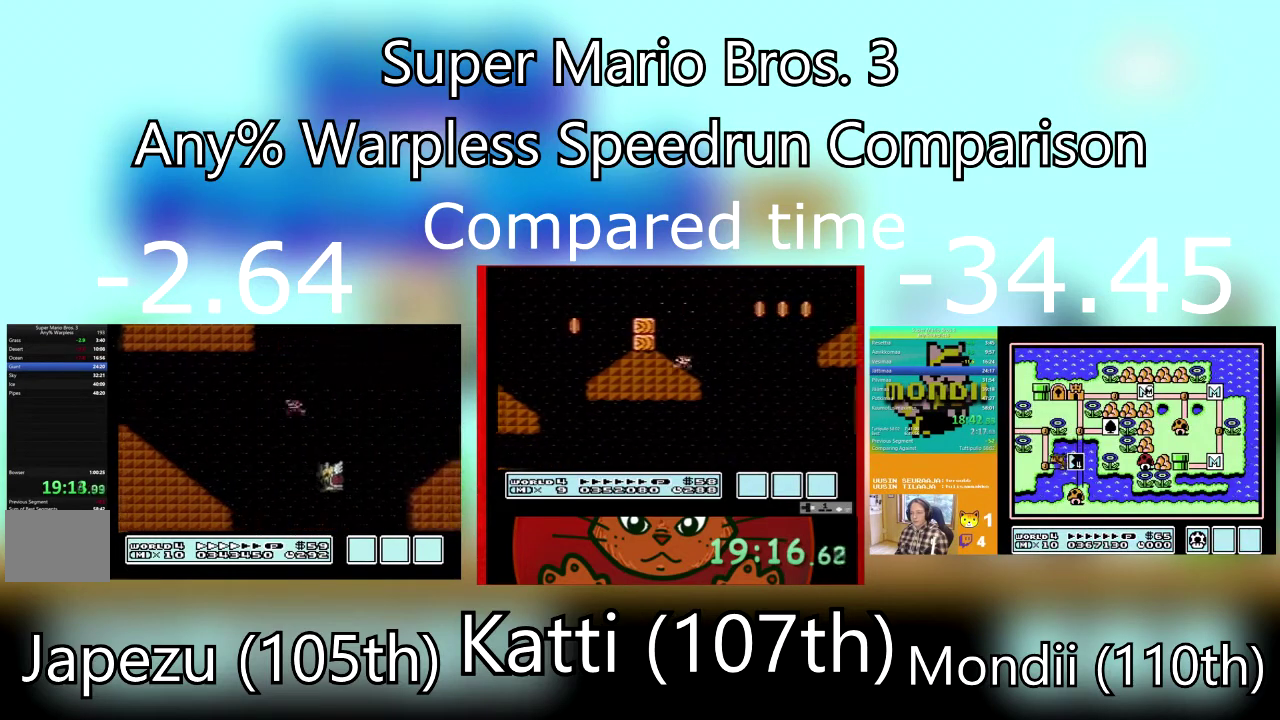
{"buttons": ["CROSS", "SQUARE", "DPAD_RIGHT"], "events": [[200, "DPAD_LEFT", "up"], [200, "DPAD_RIGHT", "down"], [233, "DPAD_DOWN", "up"], [267, "CROSS", "down"]]}
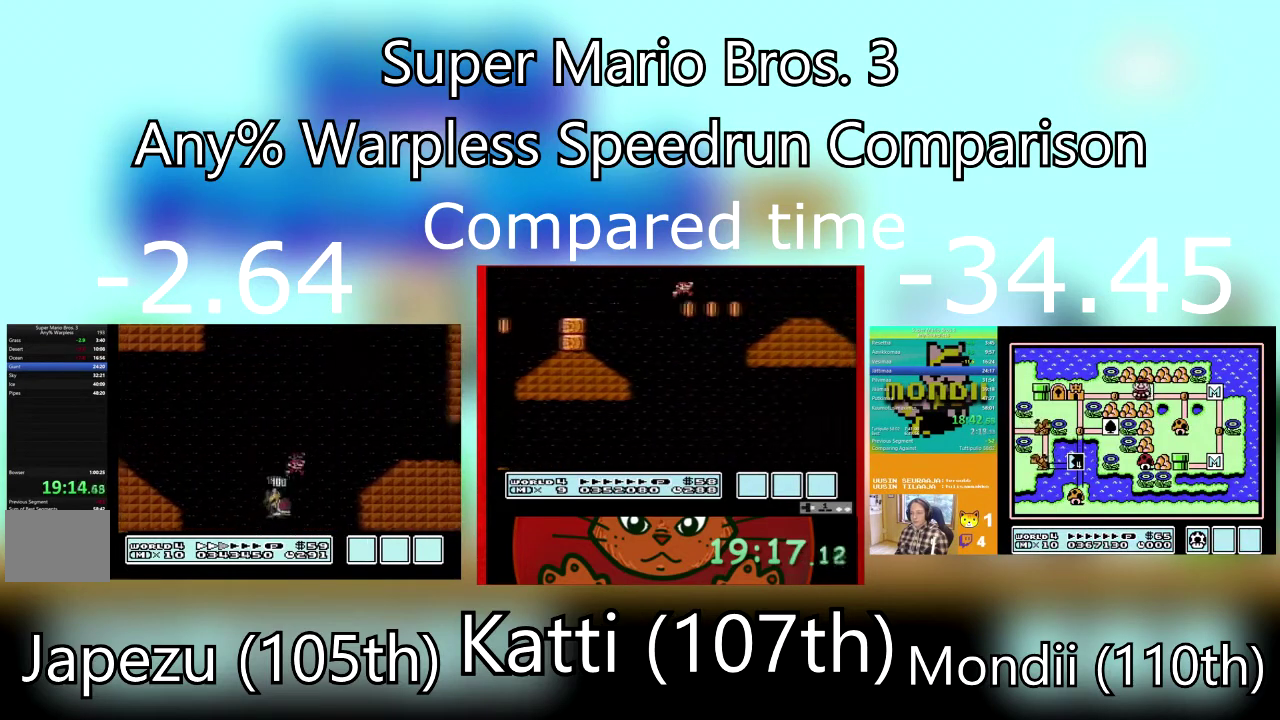
{"buttons": ["SQUARE", "DPAD_DOWN", "DPAD_RIGHT"], "events": [[300, "CROSS", "up"], [501, "DPAD_DOWN", "down"]]}
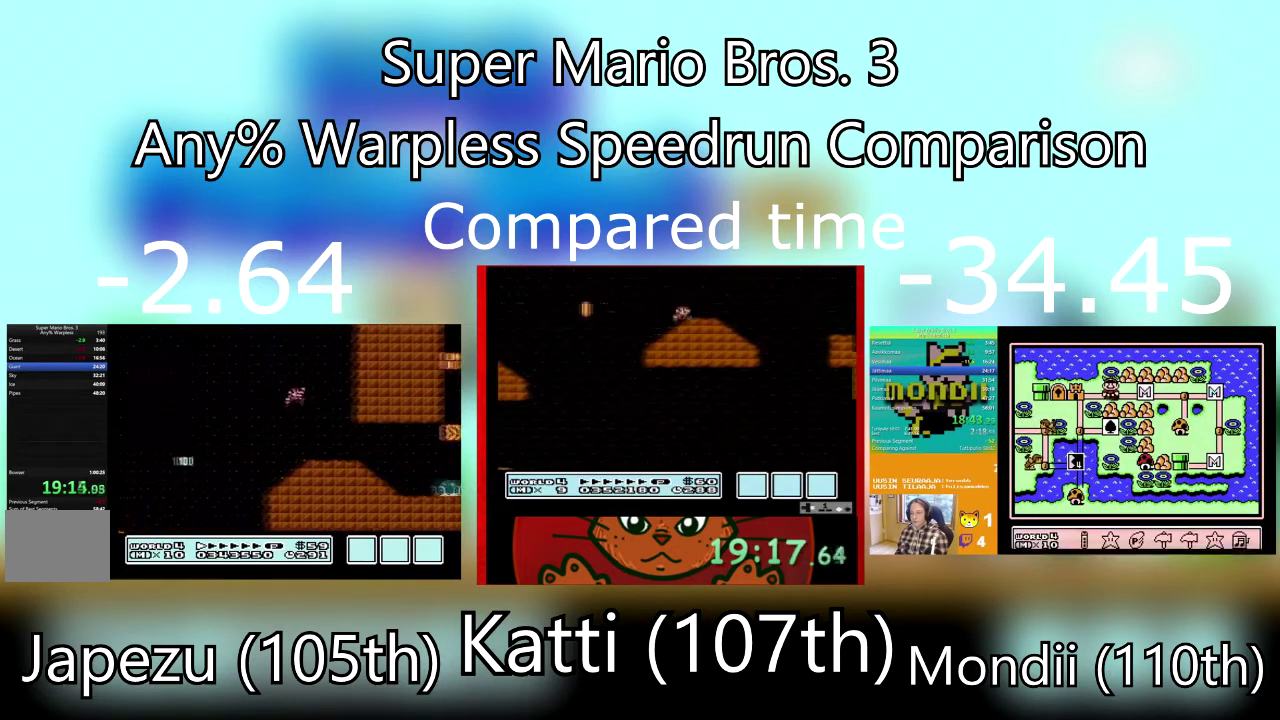
{"buttons": ["CROSS", "SQUARE", "DPAD_RIGHT"], "events": [[233, "DPAD_LEFT", "down"], [267, "DPAD_RIGHT", "up"], [400, "DPAD_LEFT", "up"], [400, "DPAD_RIGHT", "down"], [433, "CROSS", "down"], [433, "DPAD_DOWN", "up"]]}